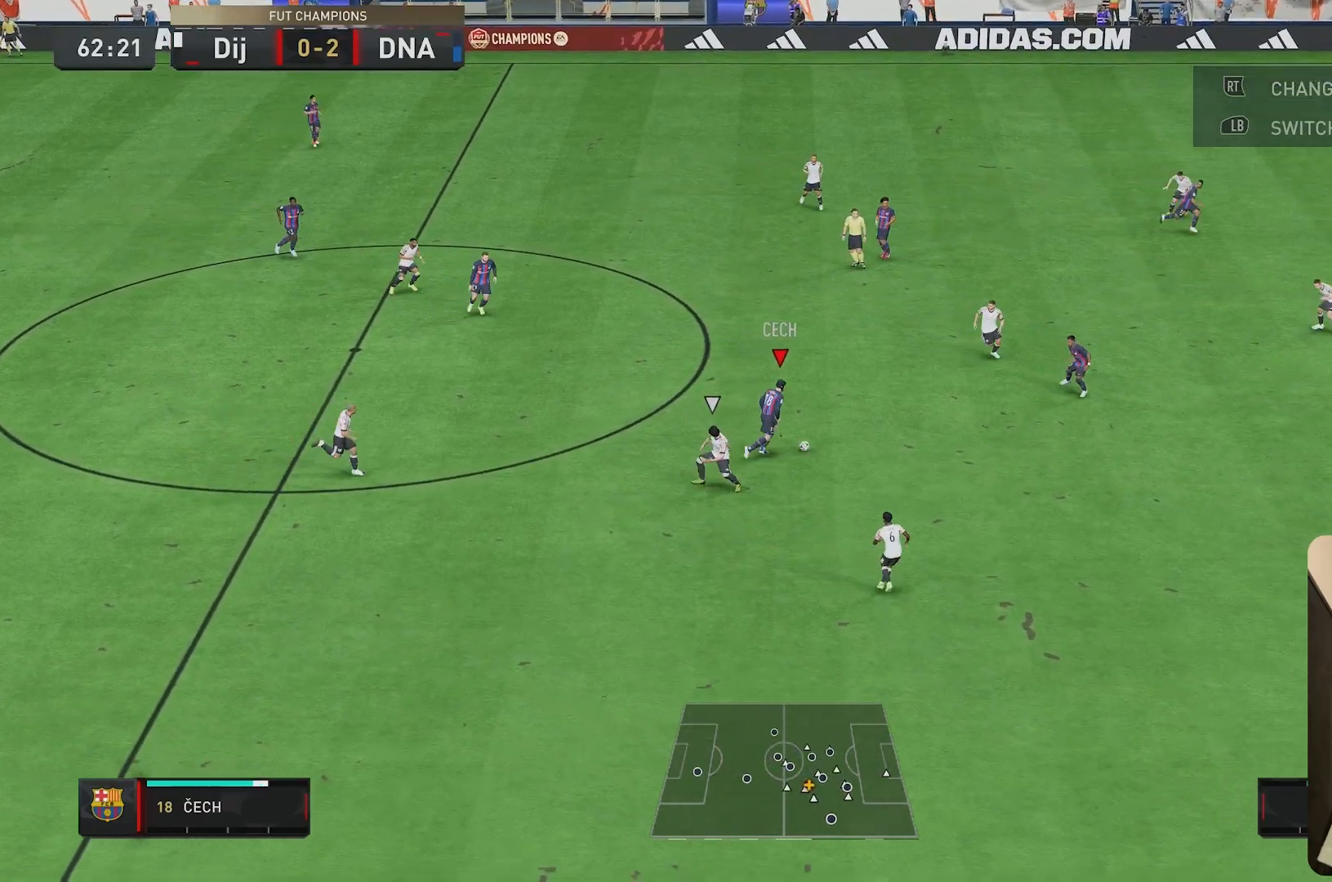
Gameplay with a controller (Xbox layout); each line is a JSON object with the inputs held at the frame after it. "events" lists button and stick changes between this image and that frame as [ms after this image, input, new state], when the widget could be followed in between. Not read: L3 R1 R3.
{"buttons": [], "left_stick": "right", "right_stick": "down", "events": [[183, "left_stick", "down-right"], [350, "left_stick", "right"], [433, "R2", "up"], [433, "right_stick", "down-left"], [483, "right_stick", "down"]]}
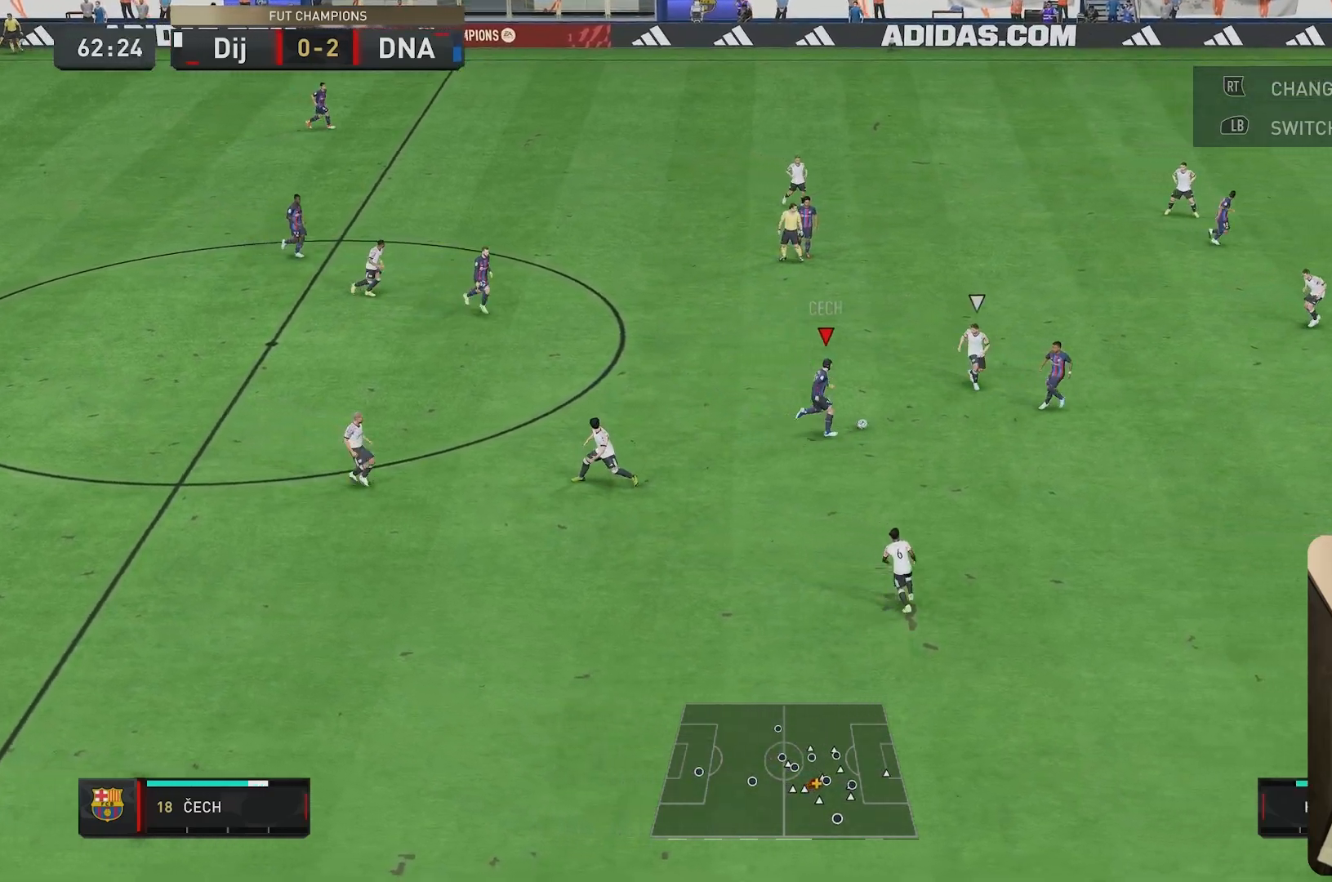
{"buttons": [], "left_stick": "up-right", "right_stick": "center", "events": [[117, "left_stick", "up-right"], [250, "right_stick", "center"]]}
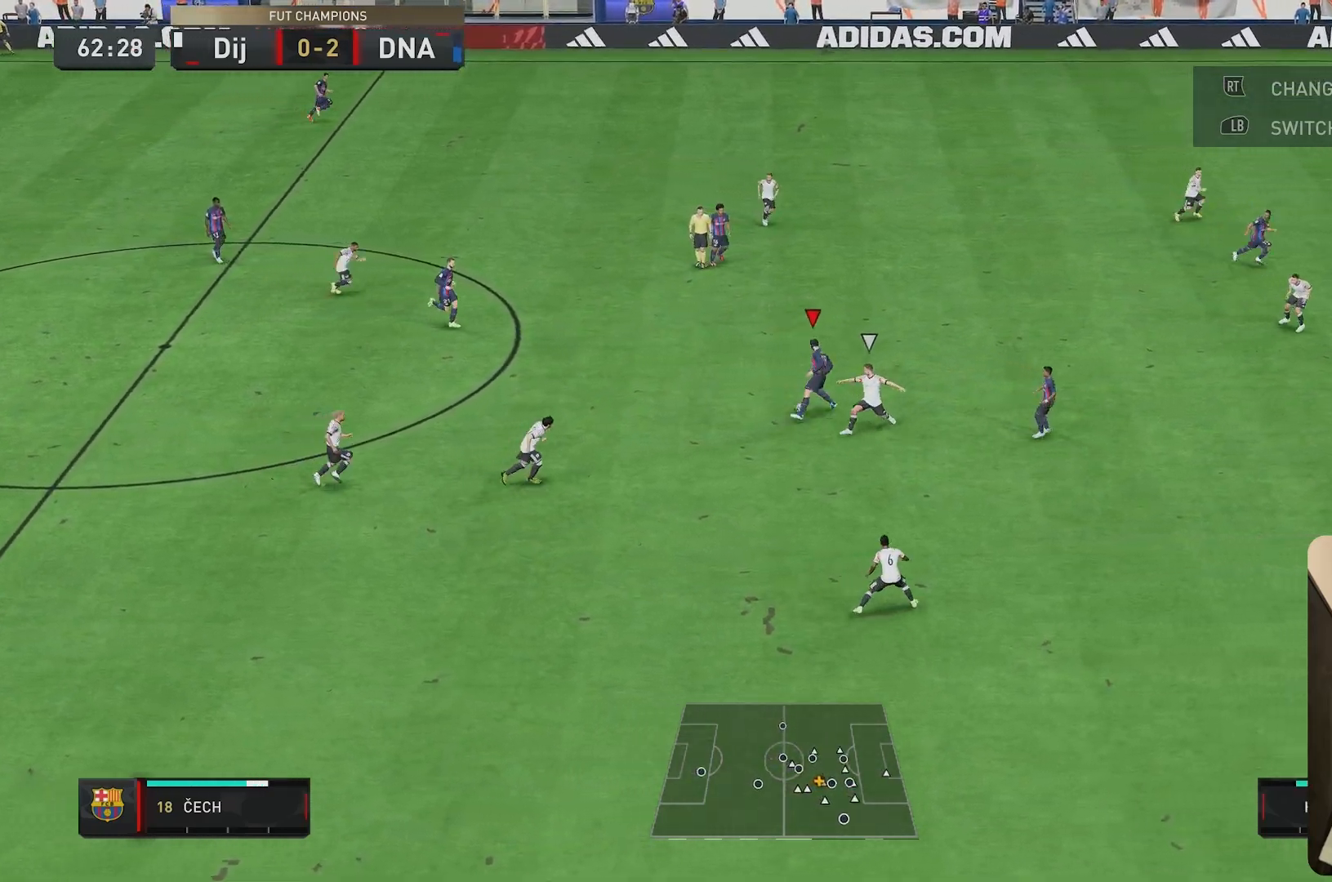
{"buttons": ["R2"], "left_stick": "right", "right_stick": "center", "events": [[150, "left_stick", "right"], [250, "left_stick", "up-right"], [267, "R2", "down"], [383, "left_stick", "right"]]}
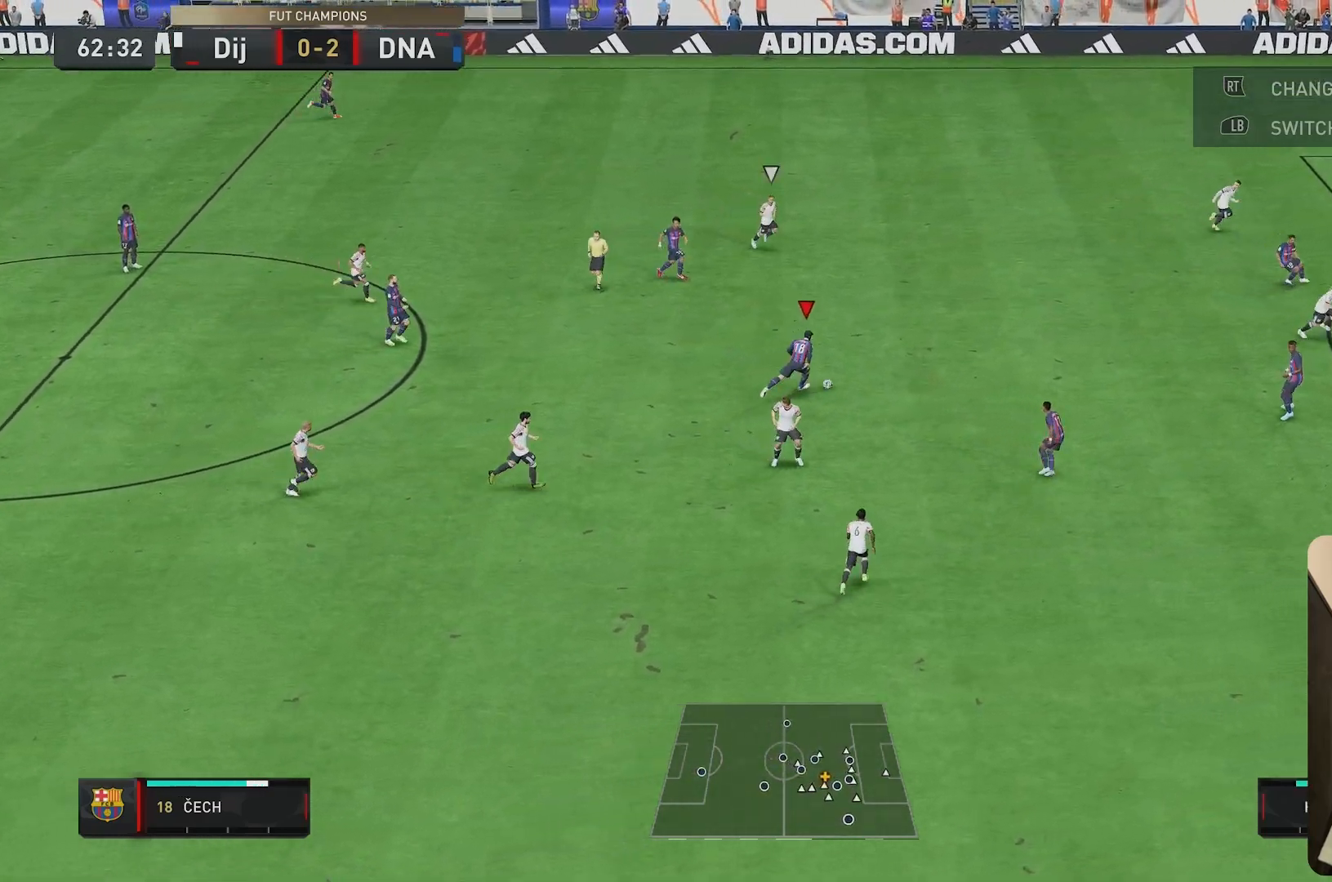
{"buttons": ["B"], "left_stick": "down-right", "right_stick": "center"}
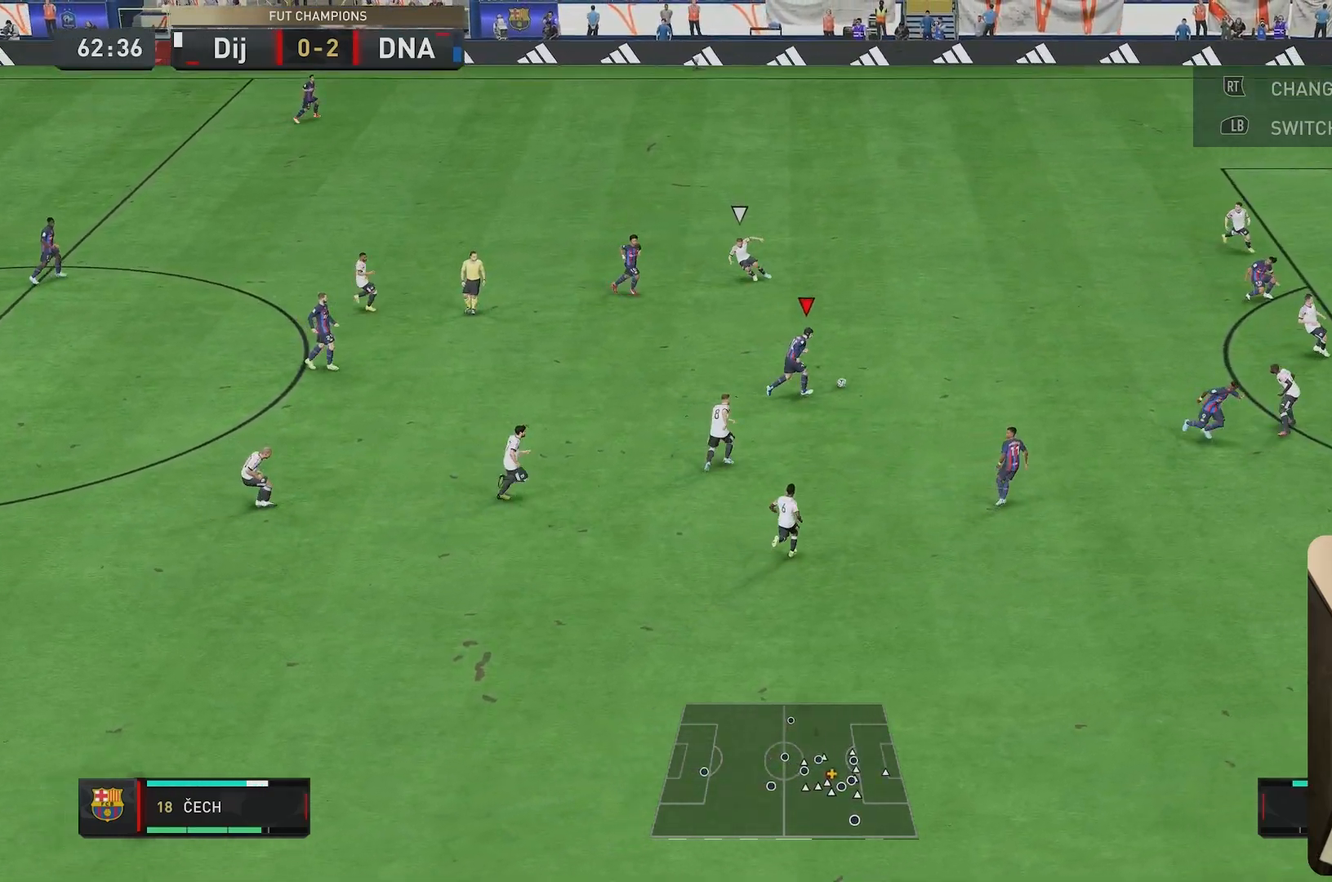
{"buttons": [], "left_stick": "down-right", "right_stick": "center", "events": [[33, "B", "up"]]}
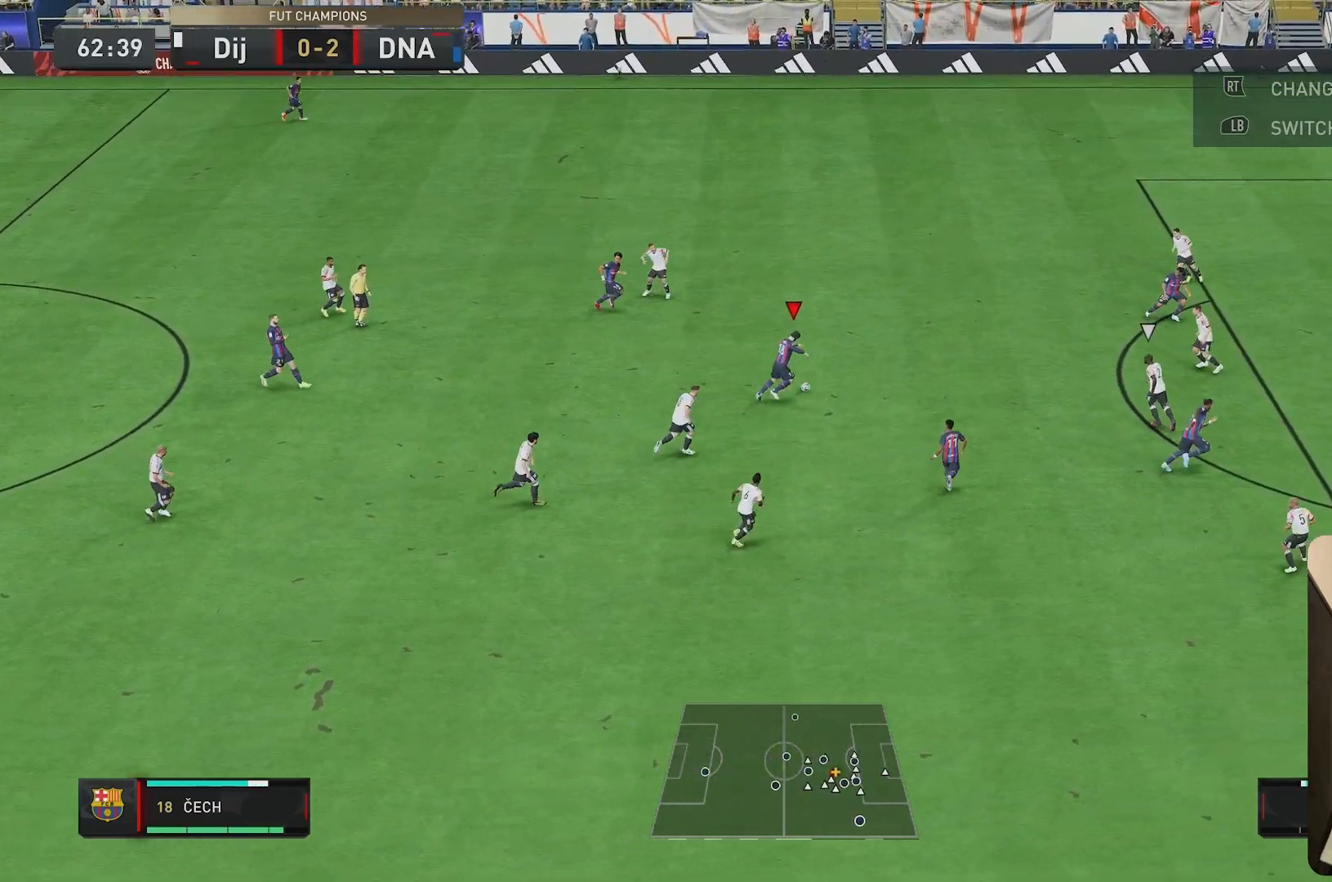
{"buttons": [], "left_stick": "down-right", "right_stick": "center", "events": []}
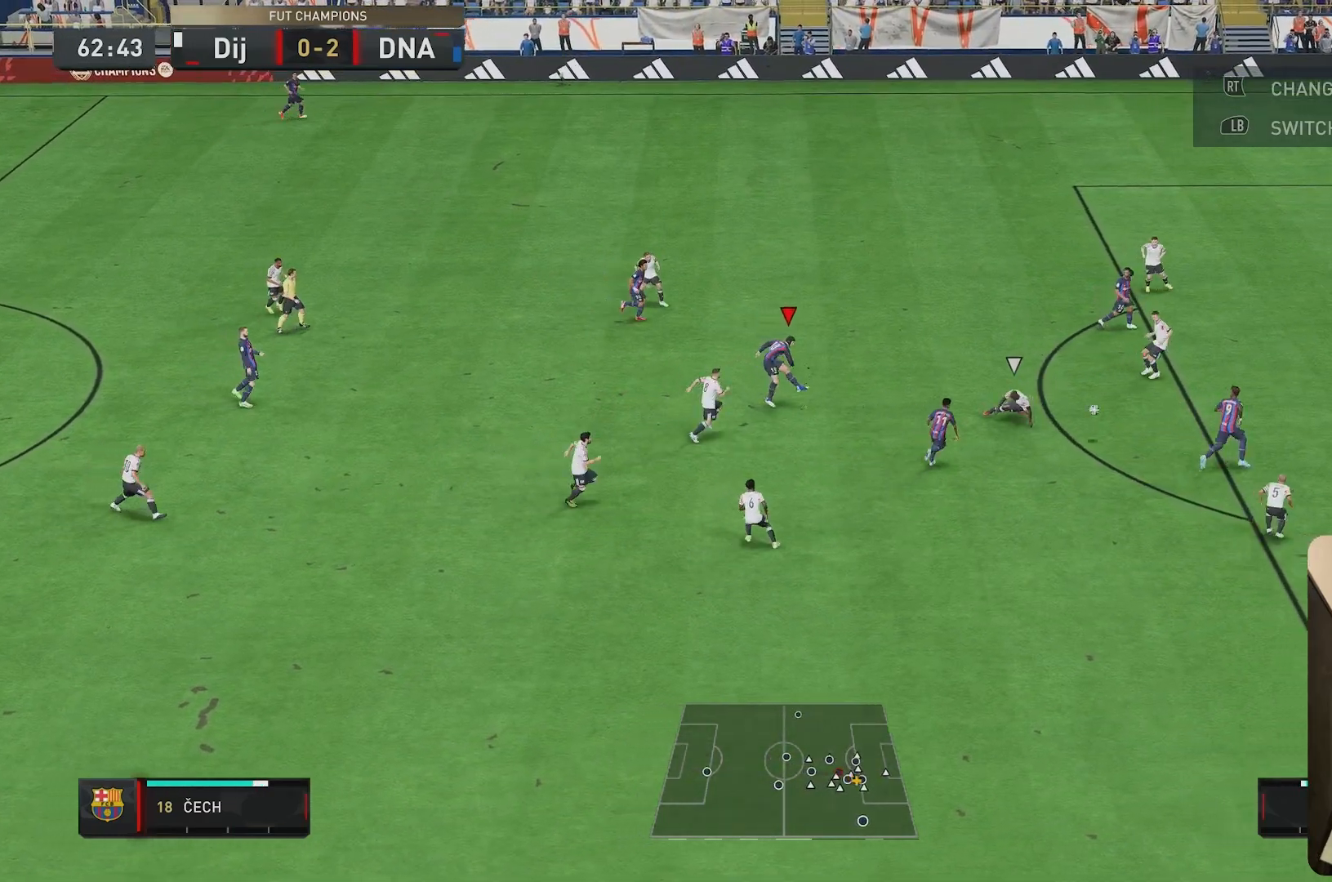
{"buttons": ["L1"], "left_stick": "down-right", "right_stick": "center", "events": [[450, "L1", "down"]]}
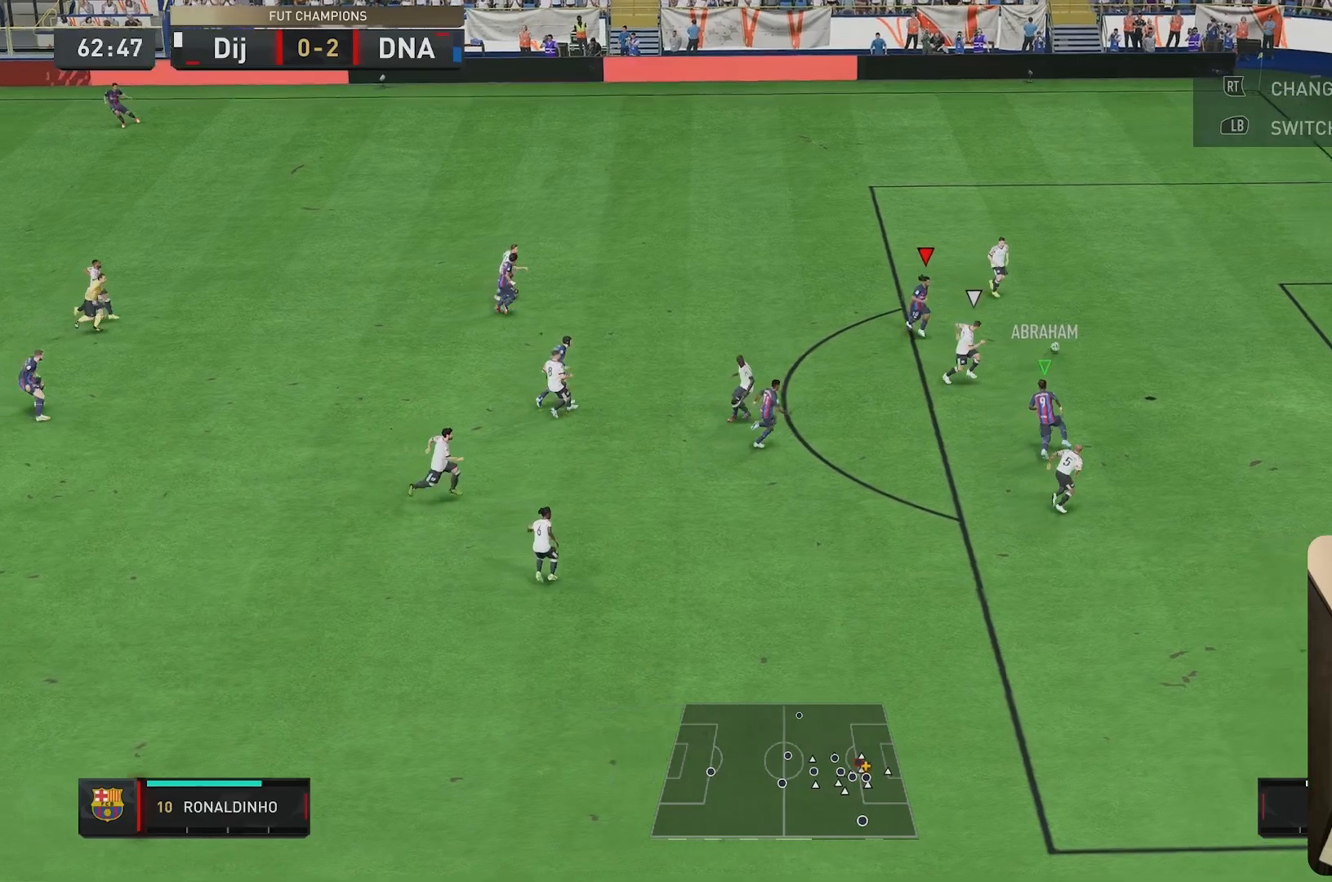
{"buttons": [], "left_stick": "center", "right_stick": "center", "events": [[283, "left_stick", "right"], [317, "L1", "up"], [450, "left_stick", "center"]]}
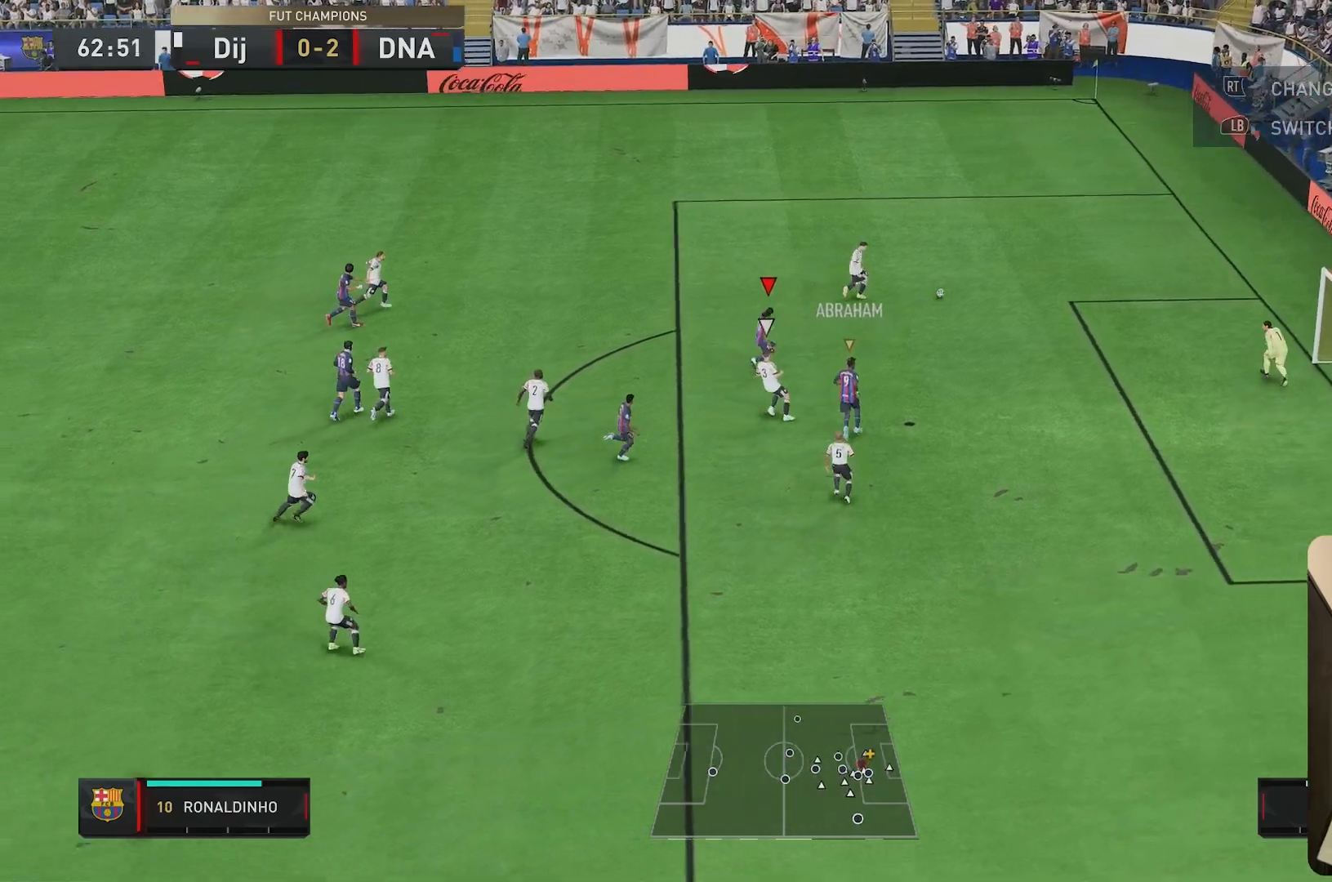
{"buttons": [], "left_stick": "left", "right_stick": "center", "events": [[200, "left_stick", "left"]]}
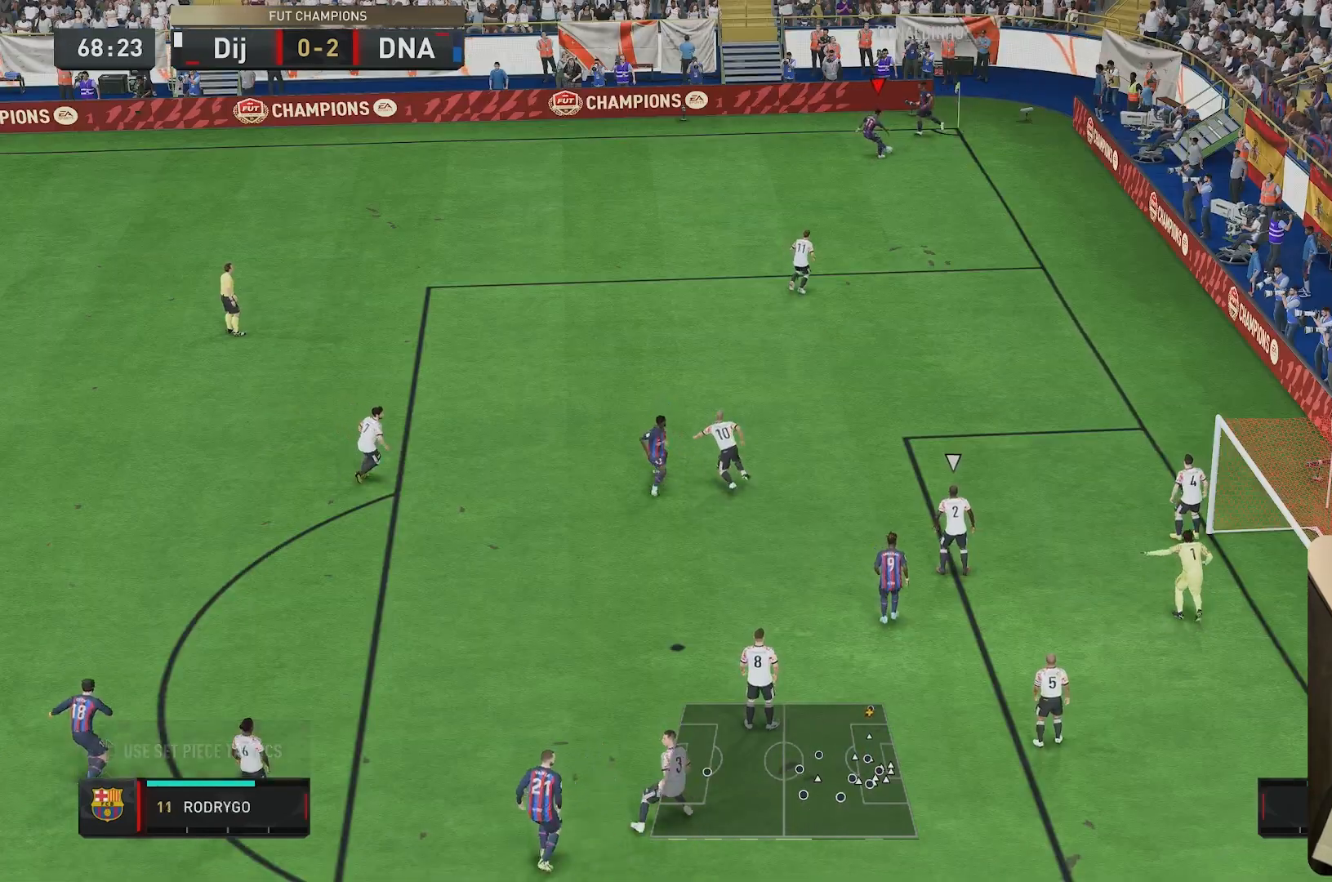
{"buttons": [], "left_stick": "down-left", "right_stick": "center", "events": [[283, "left_stick", "down-left"]]}
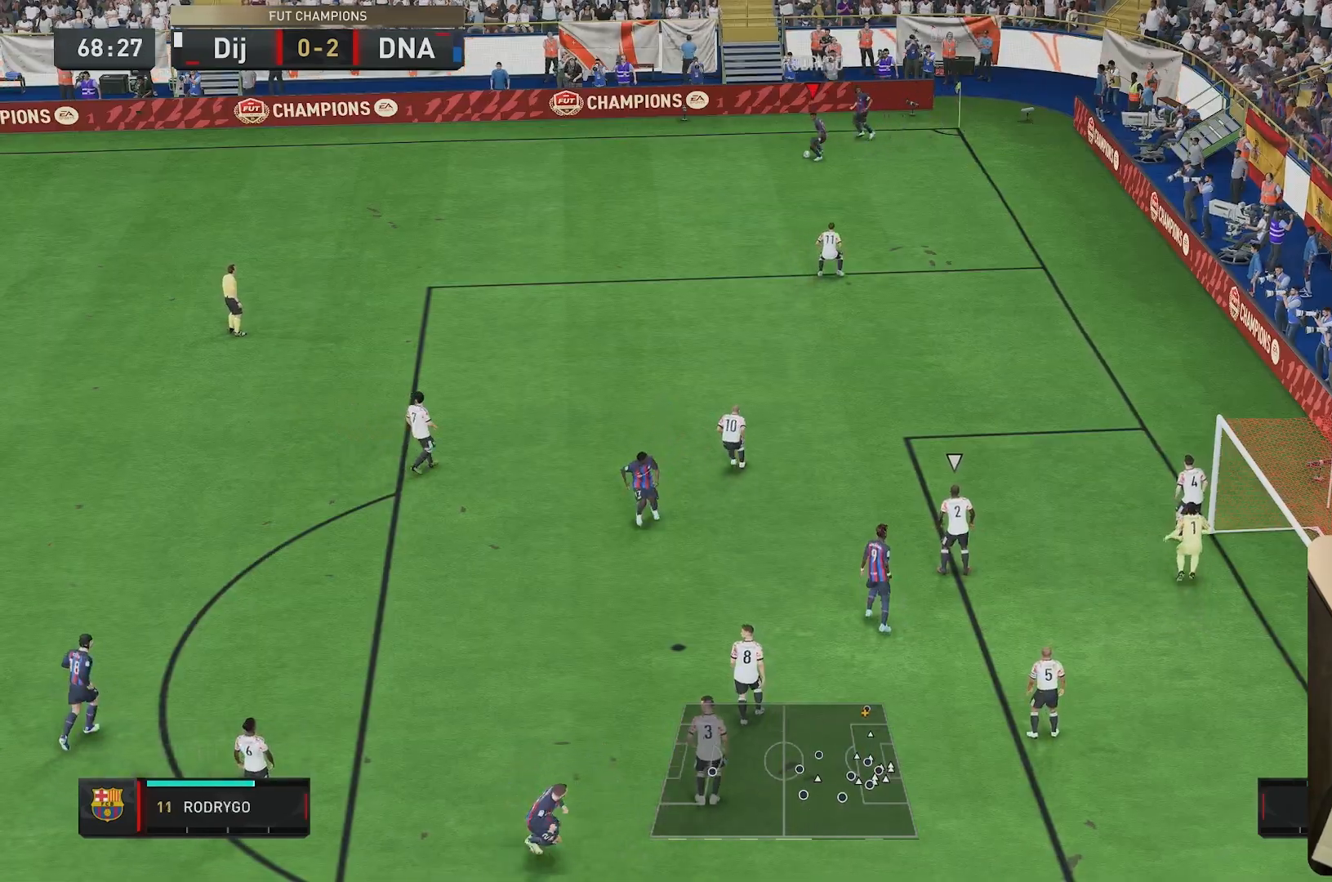
{"buttons": ["R2"], "left_stick": "down-left", "right_stick": "center", "events": [[100, "R2", "down"]]}
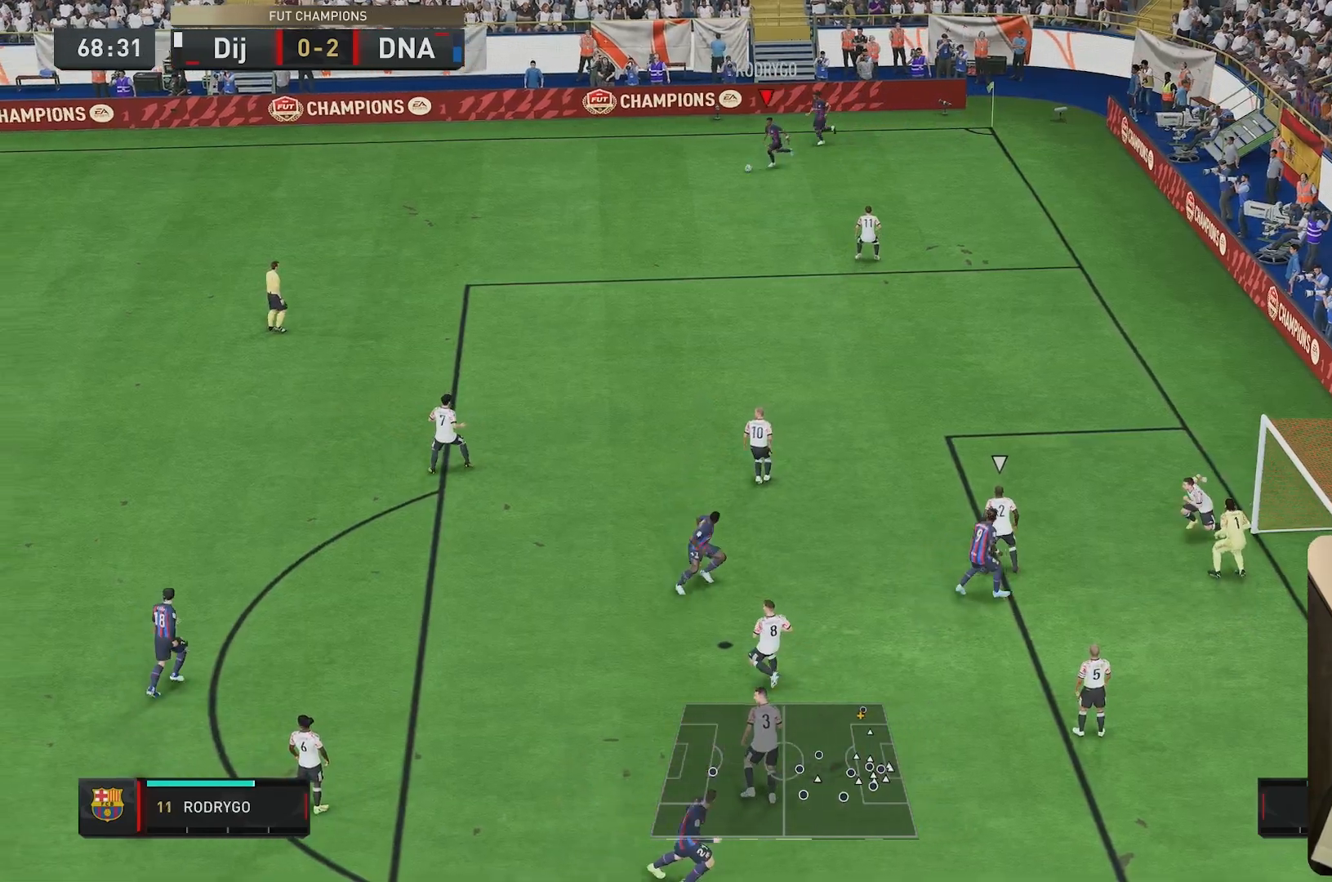
{"buttons": ["R2"], "left_stick": "down", "right_stick": "center", "events": [[317, "left_stick", "down"]]}
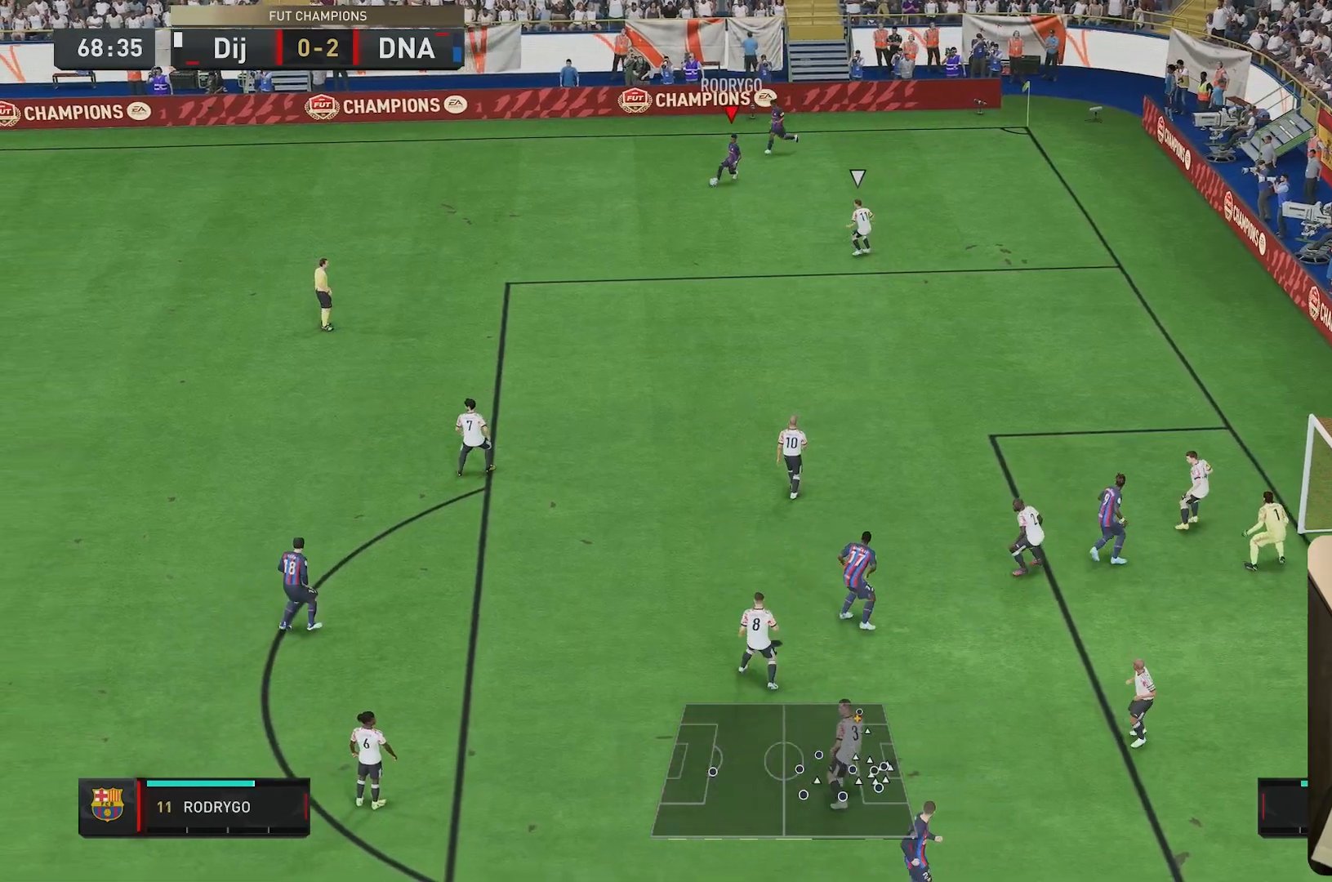
{"buttons": ["R2"], "left_stick": "down", "right_stick": "center", "events": []}
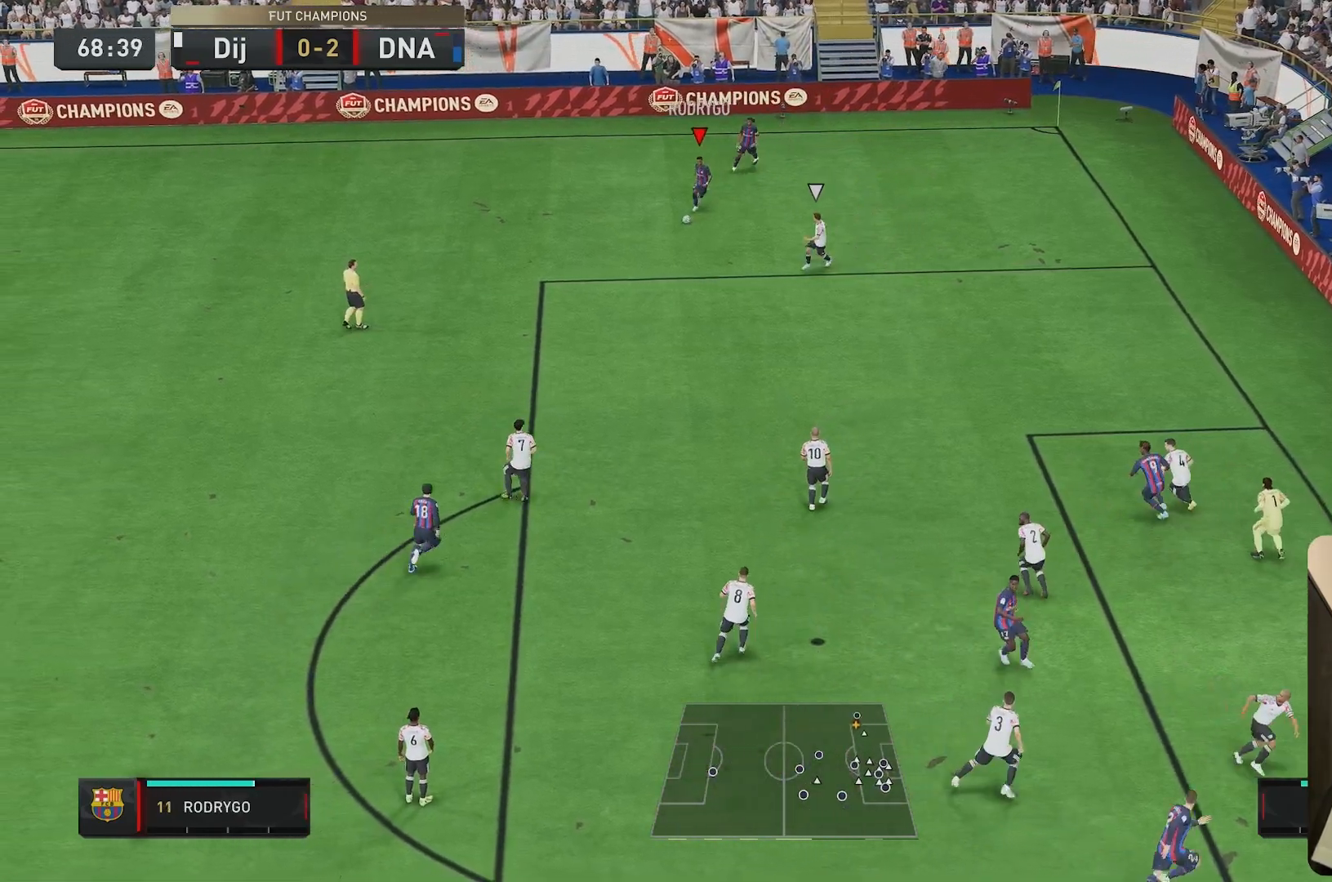
{"buttons": ["A", "X"], "left_stick": "right", "right_stick": "center", "events": [[17, "R2", "up"], [50, "left_stick", "center"], [83, "right_stick", "down"], [317, "right_stick", "center"], [400, "left_stick", "right"], [417, "X", "down"], [450, "A", "down"]]}
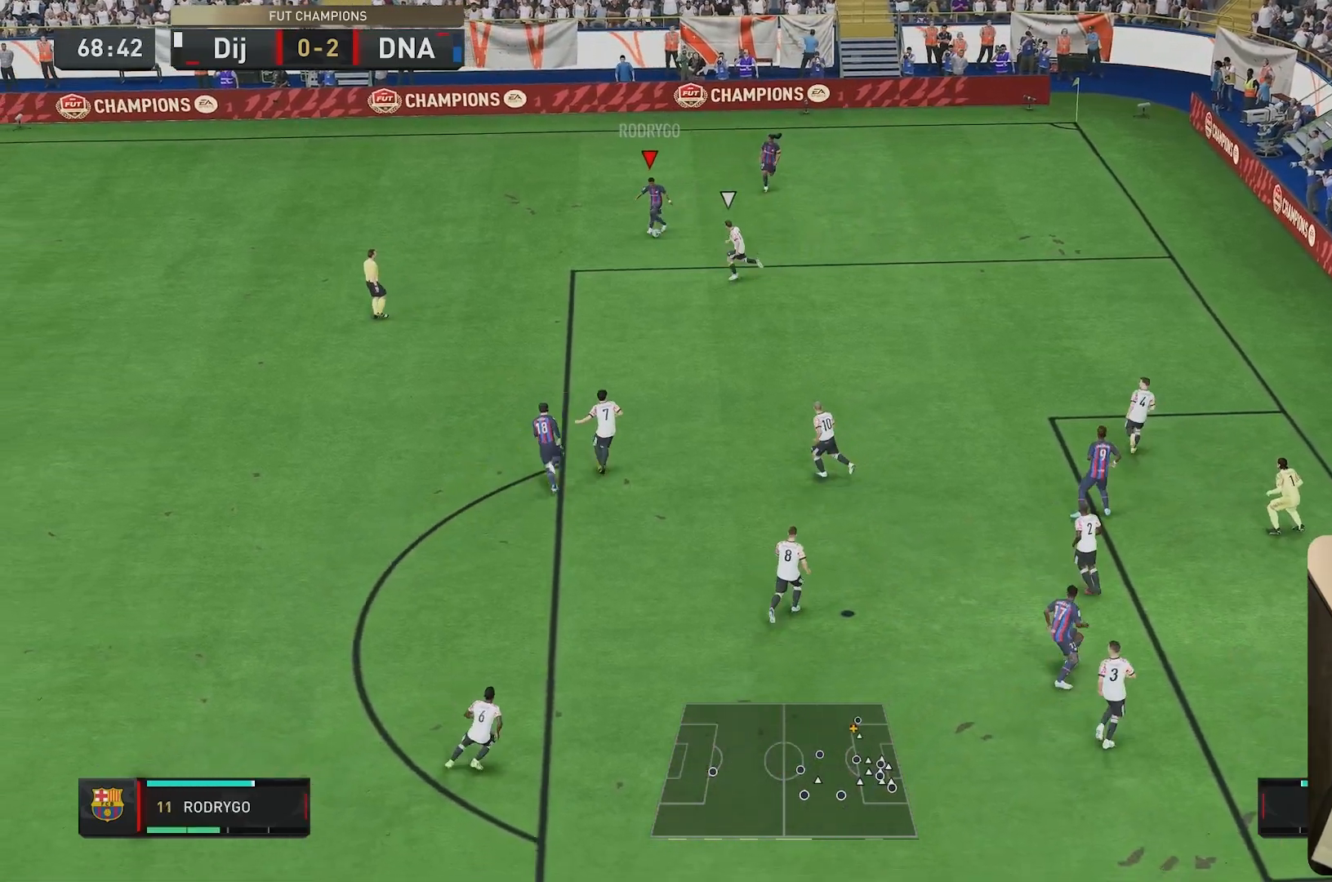
{"buttons": [], "left_stick": "right", "right_stick": "center", "events": [[133, "X", "up"], [183, "A", "up"]]}
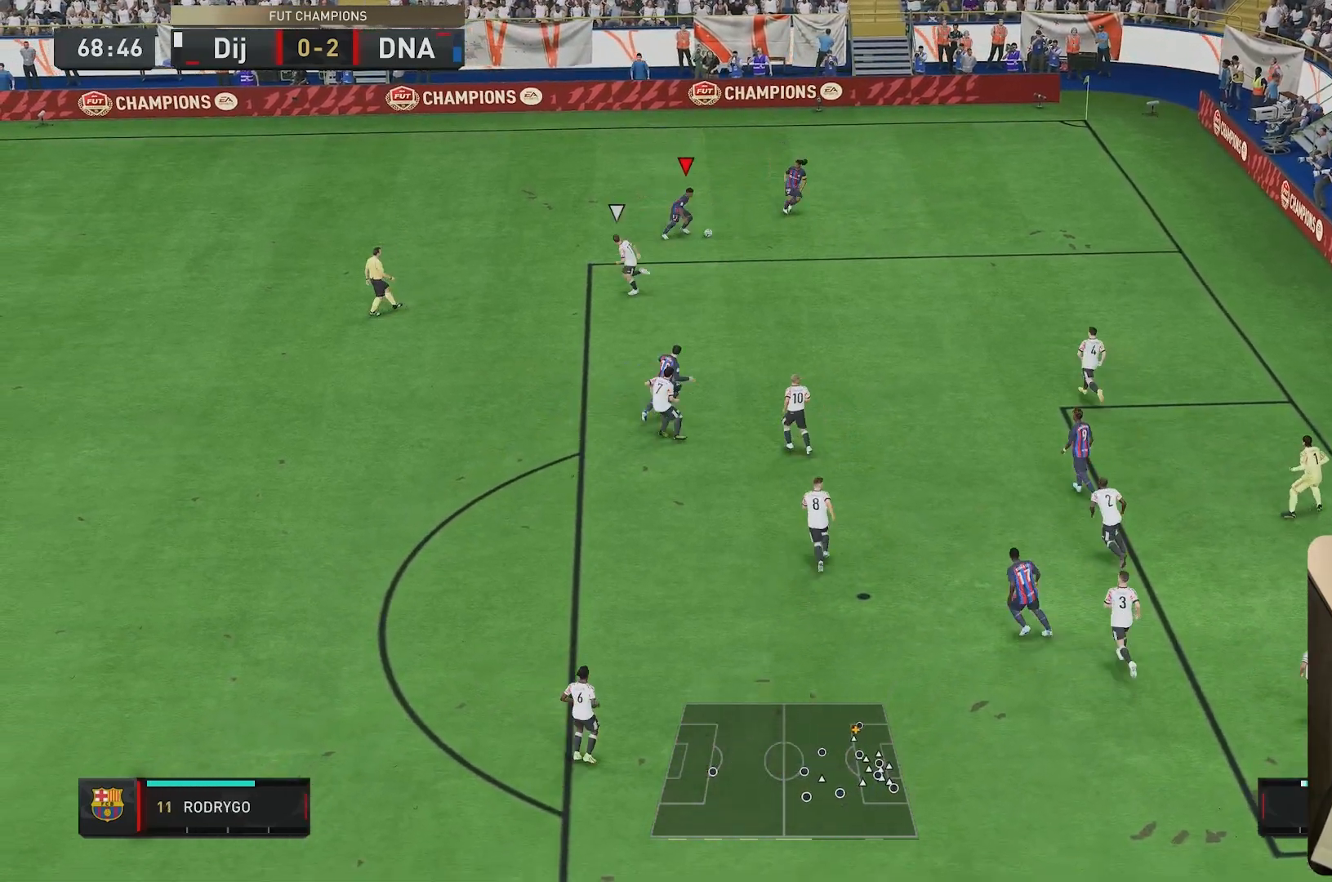
{"buttons": [], "left_stick": "down", "right_stick": "center", "events": [[33, "left_stick", "down-right"], [433, "left_stick", "down"]]}
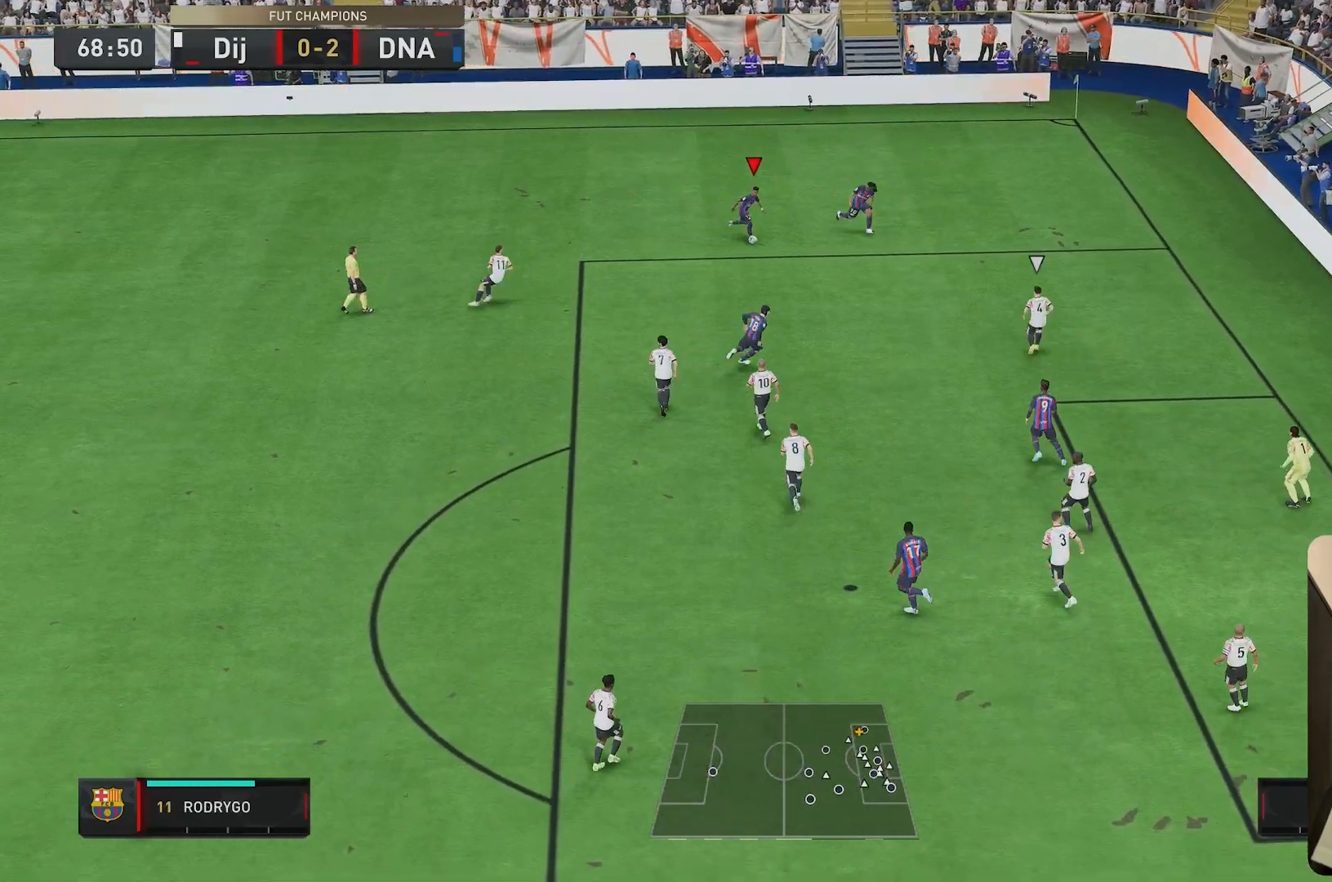
{"buttons": [], "left_stick": "down", "right_stick": "center", "events": [[317, "right_stick", "up"], [417, "right_stick", "center"]]}
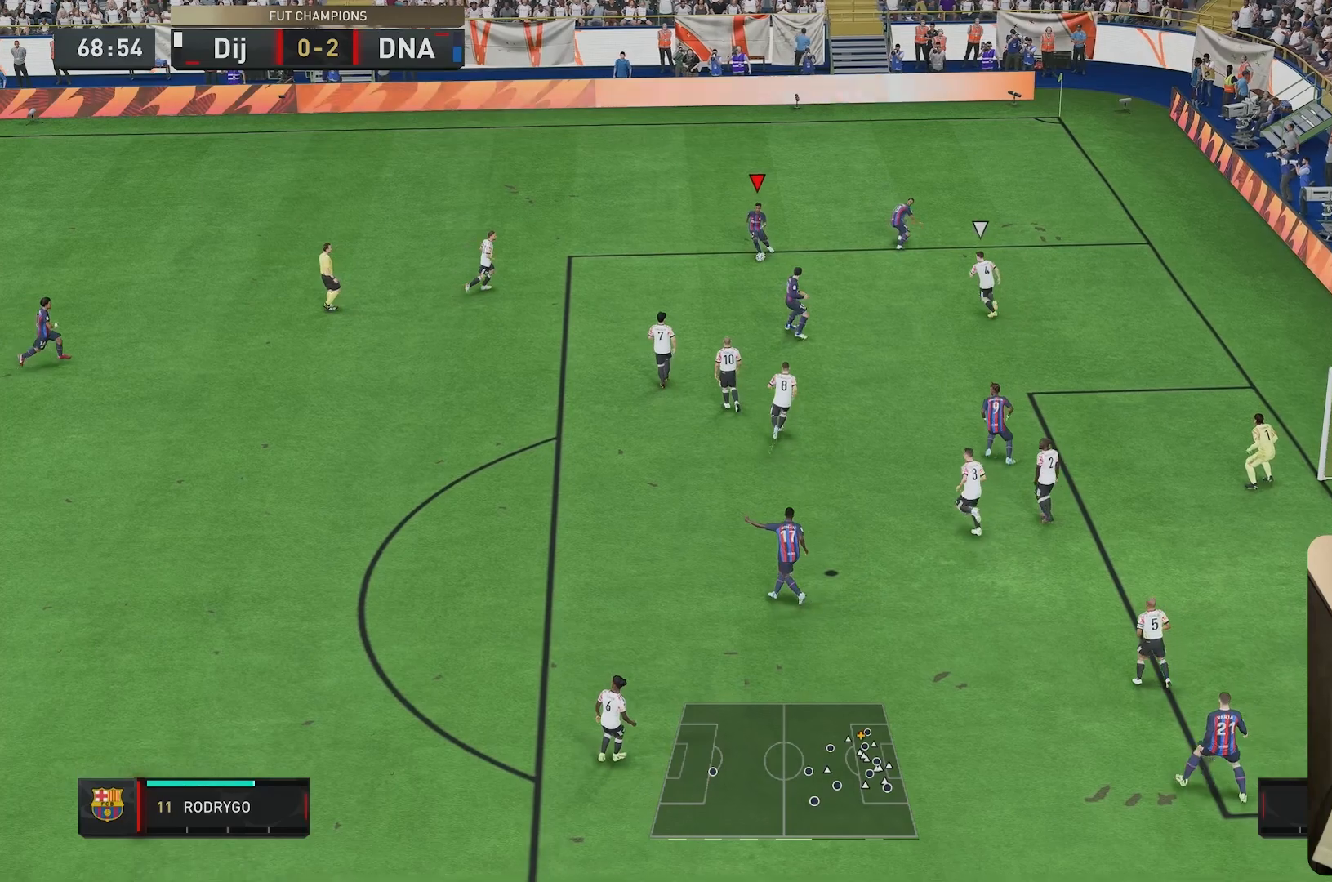
{"buttons": [], "left_stick": "right", "right_stick": "center", "events": [[17, "right_stick", "down"], [67, "left_stick", "down-right"], [67, "right_stick", "right"], [117, "right_stick", "center"], [167, "left_stick", "right"]]}
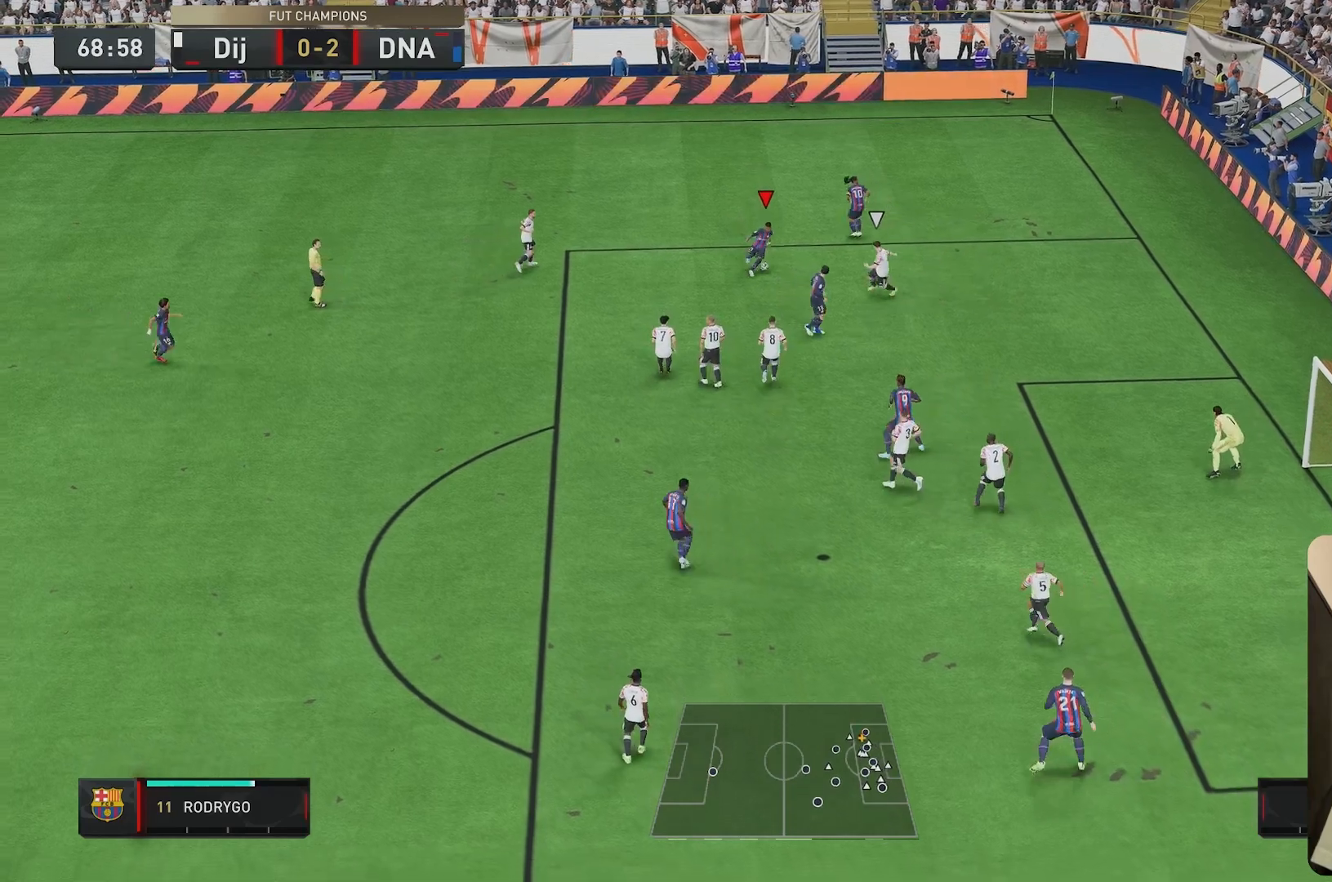
{"buttons": ["R2"], "left_stick": "right", "right_stick": "center", "events": [[200, "R2", "down"]]}
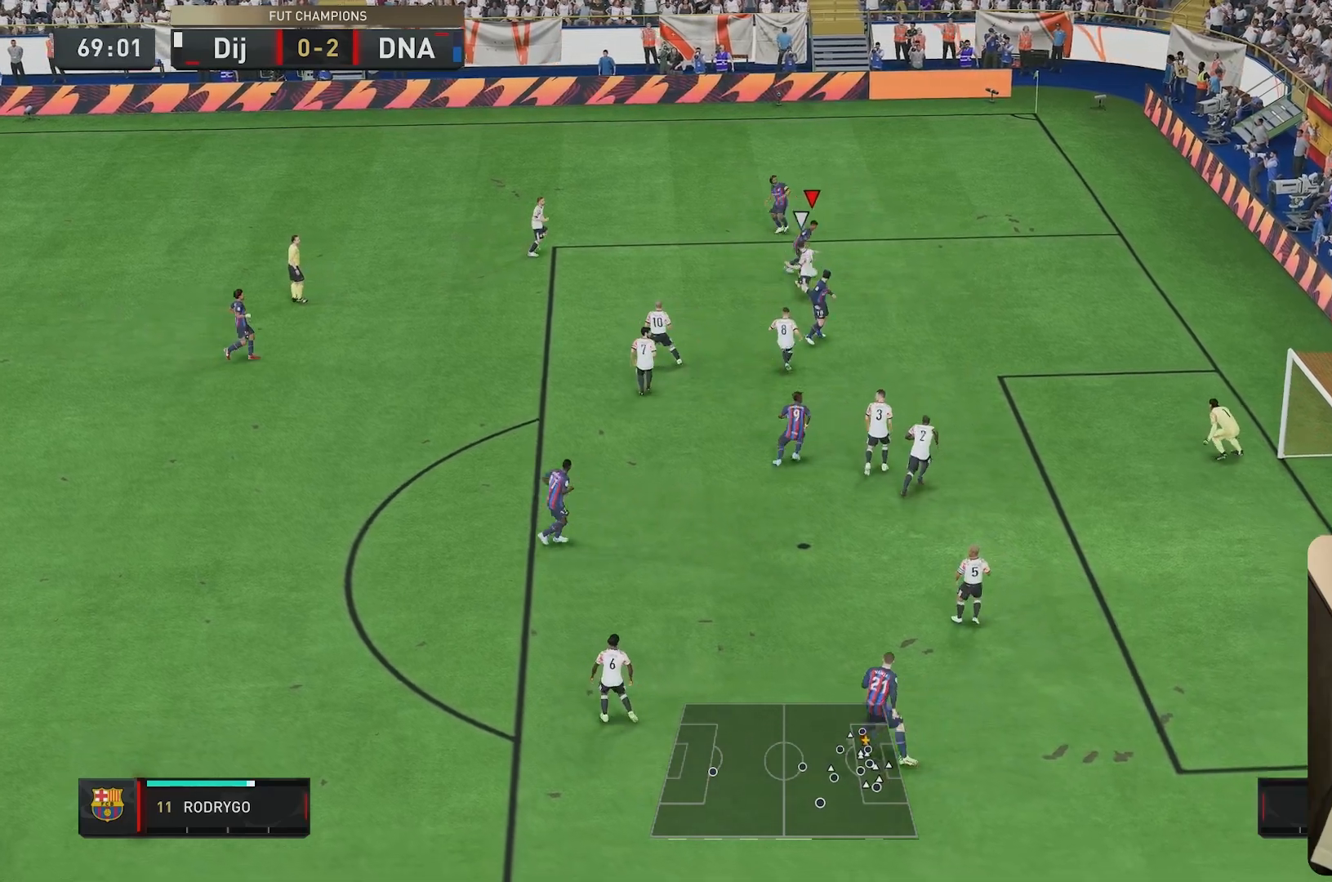
{"buttons": ["A"], "left_stick": "down", "right_stick": "center", "events": [[33, "left_stick", "down-right"], [133, "R2", "up"], [483, "A", "down"], [483, "left_stick", "down"]]}
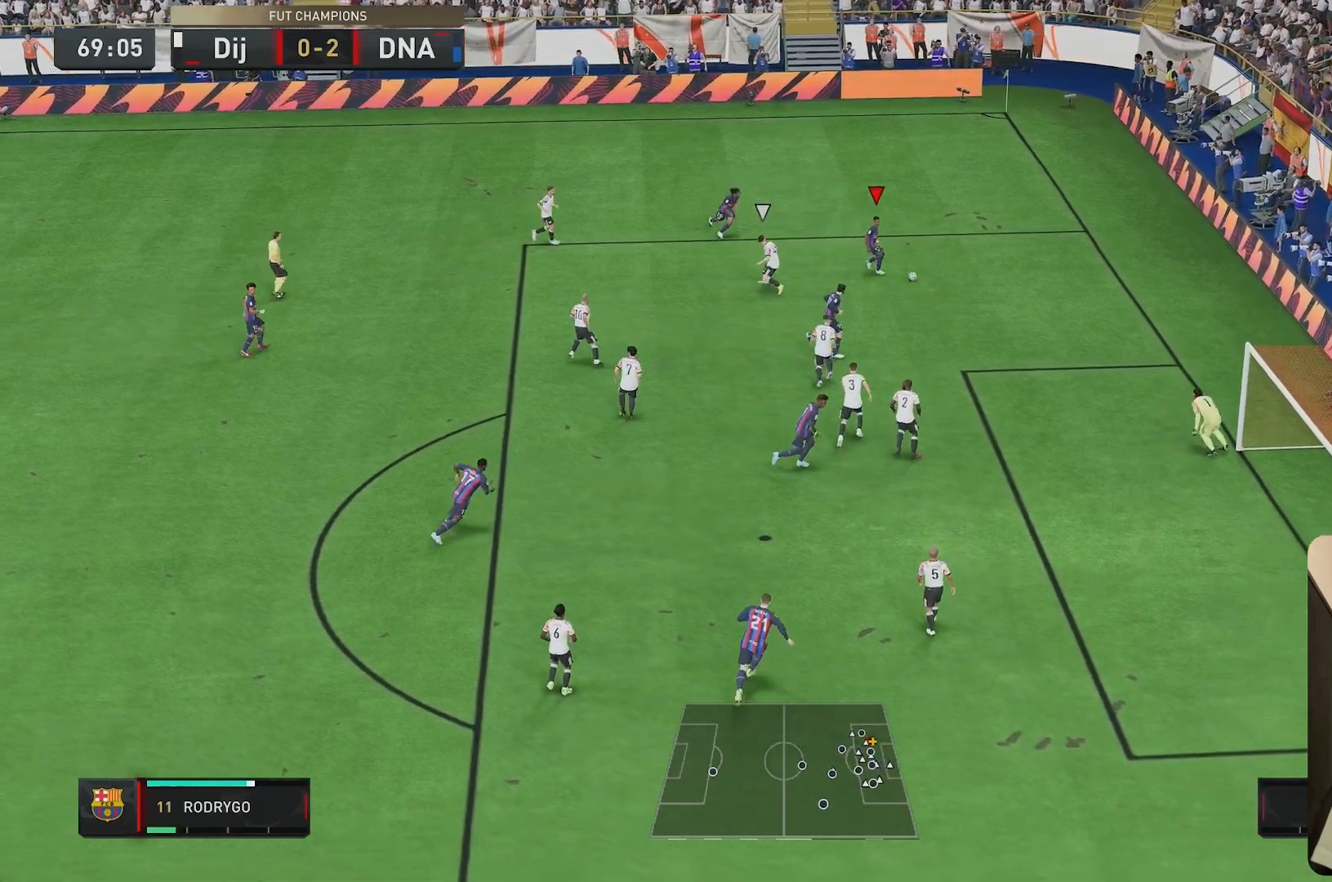
{"buttons": [], "left_stick": "down", "right_stick": "center", "events": [[83, "A", "up"]]}
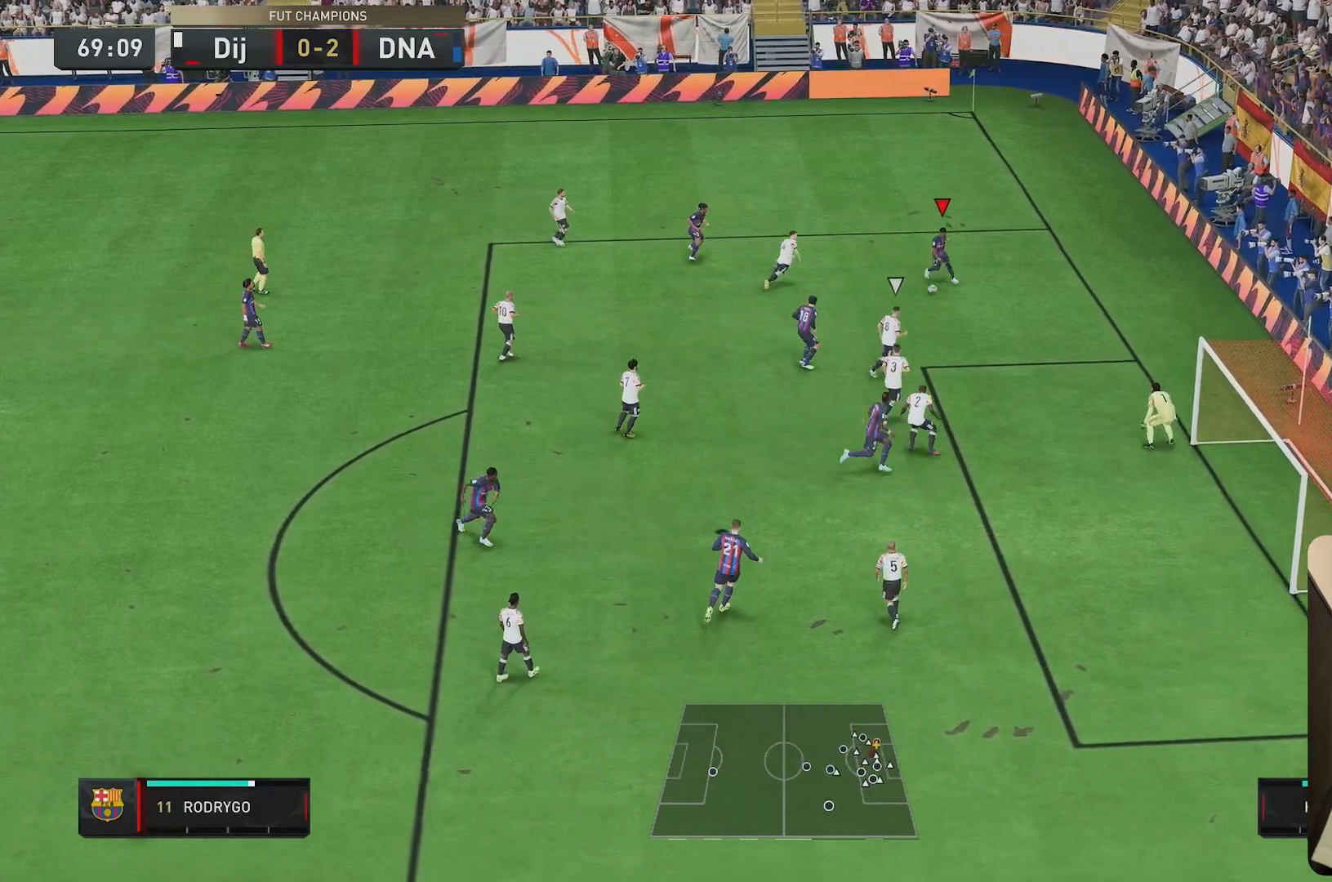
{"buttons": ["L2"], "left_stick": "down", "right_stick": "center", "events": [[233, "L2", "down"]]}
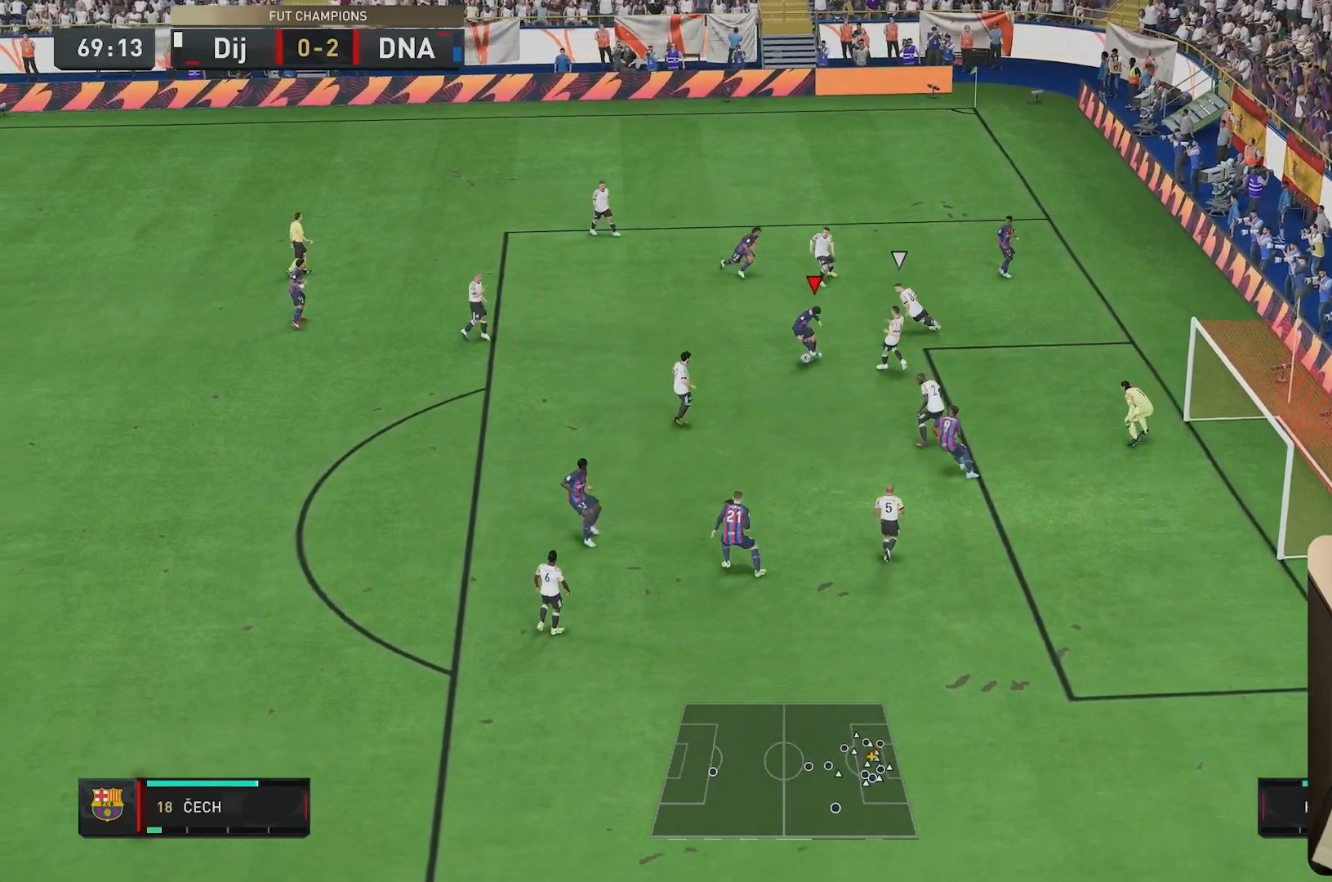
{"buttons": [], "left_stick": "right", "right_stick": "center", "events": [[50, "B", "down"], [50, "left_stick", "down-right"], [100, "L2", "up"], [200, "left_stick", "right"], [217, "B", "up"]]}
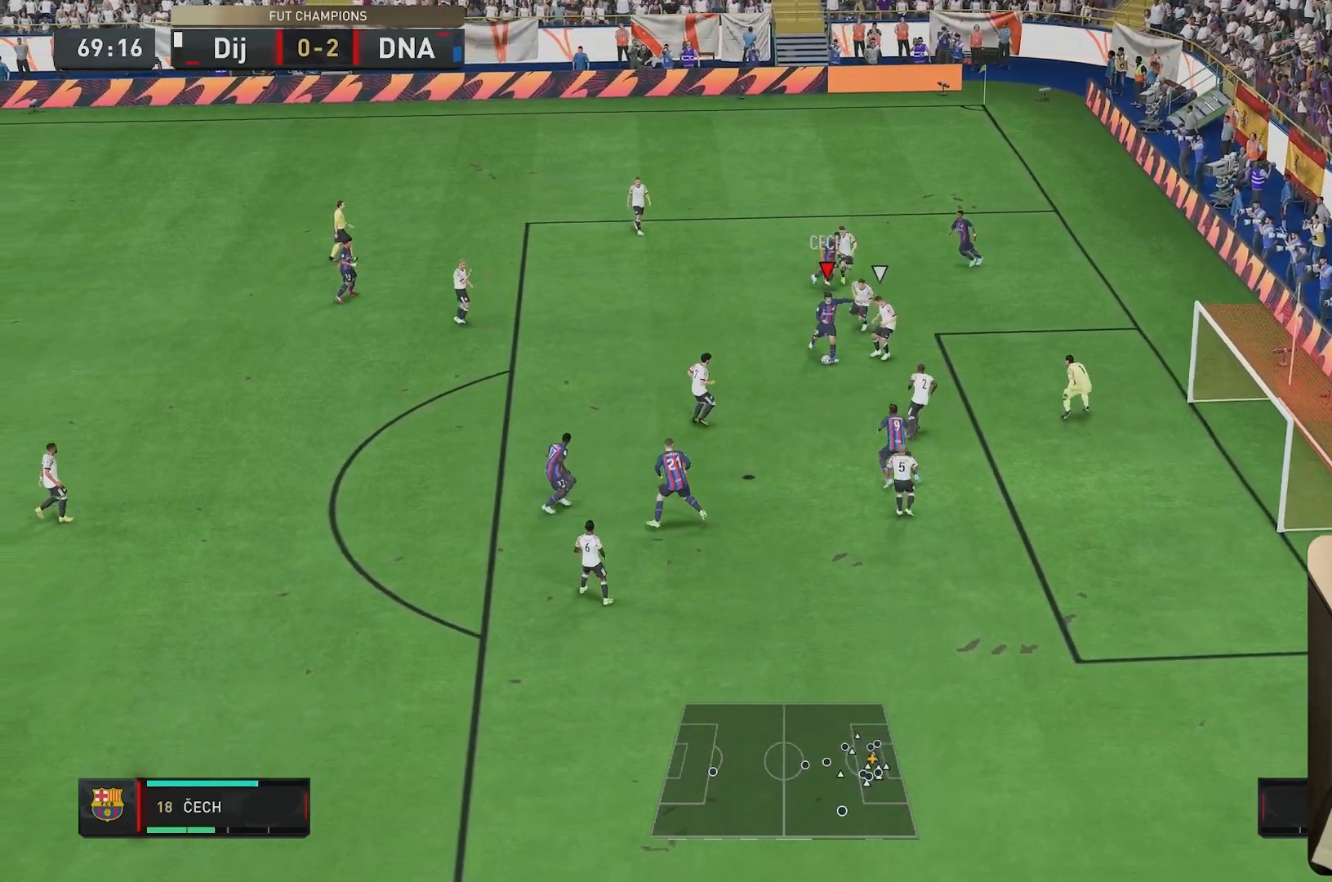
{"buttons": [], "left_stick": "right", "right_stick": "center", "events": []}
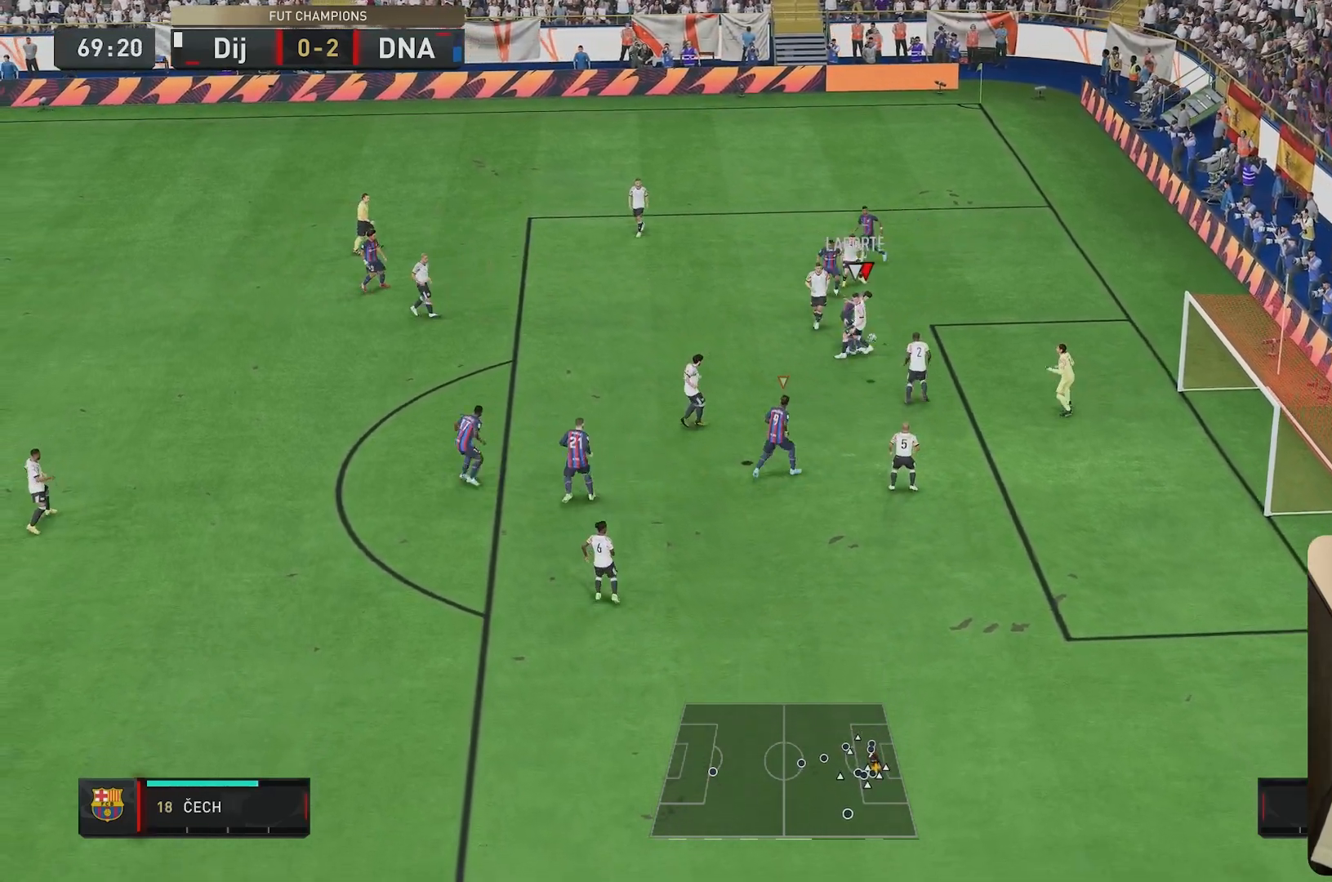
{"buttons": [], "left_stick": "up-right", "right_stick": "center", "events": [[250, "left_stick", "center"], [367, "left_stick", "down"], [483, "left_stick", "up-right"]]}
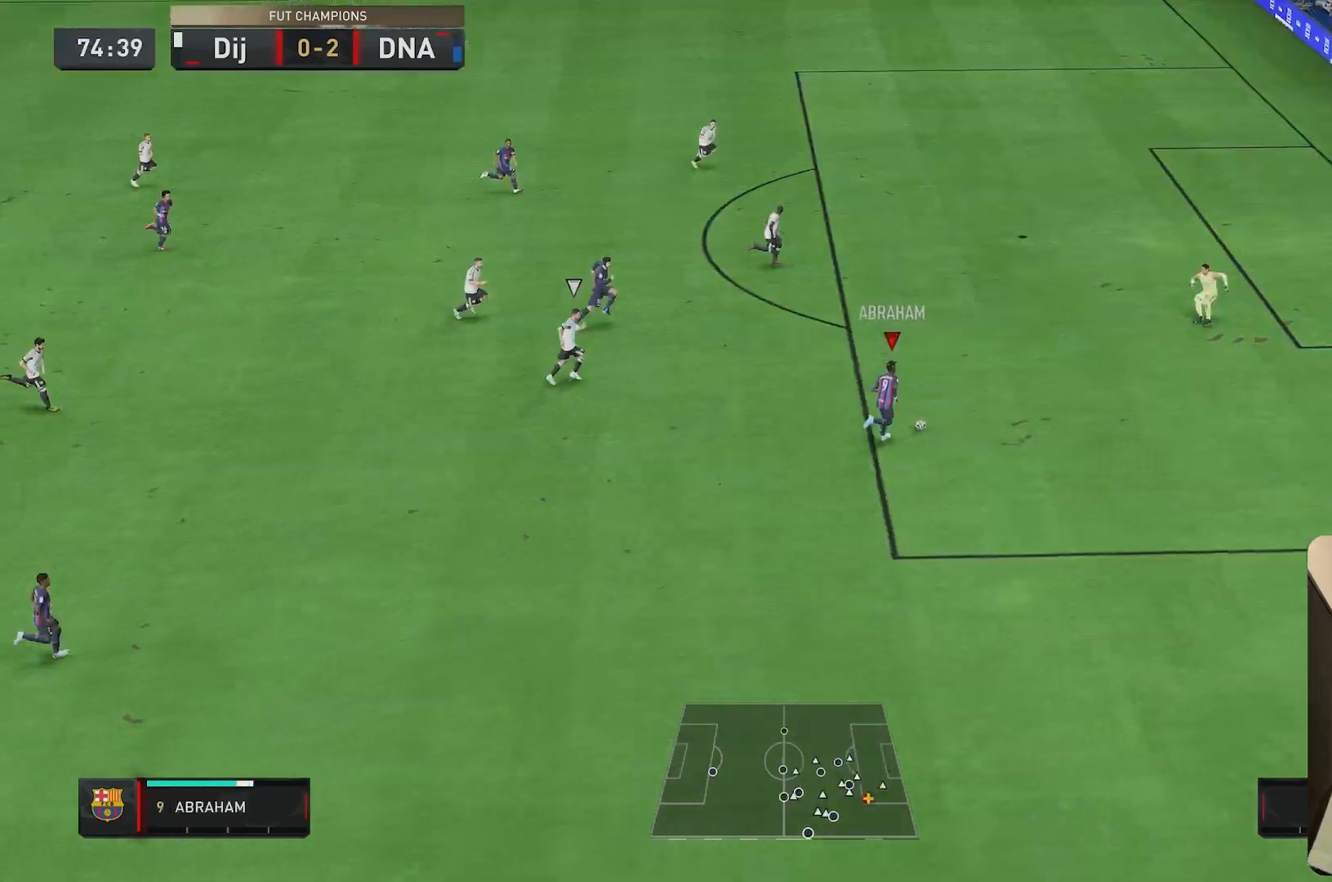
{"buttons": [], "left_stick": "right", "right_stick": "center", "events": [[17, "right_stick", "down"], [150, "right_stick", "down-right"], [283, "right_stick", "center"], [400, "left_stick", "right"]]}
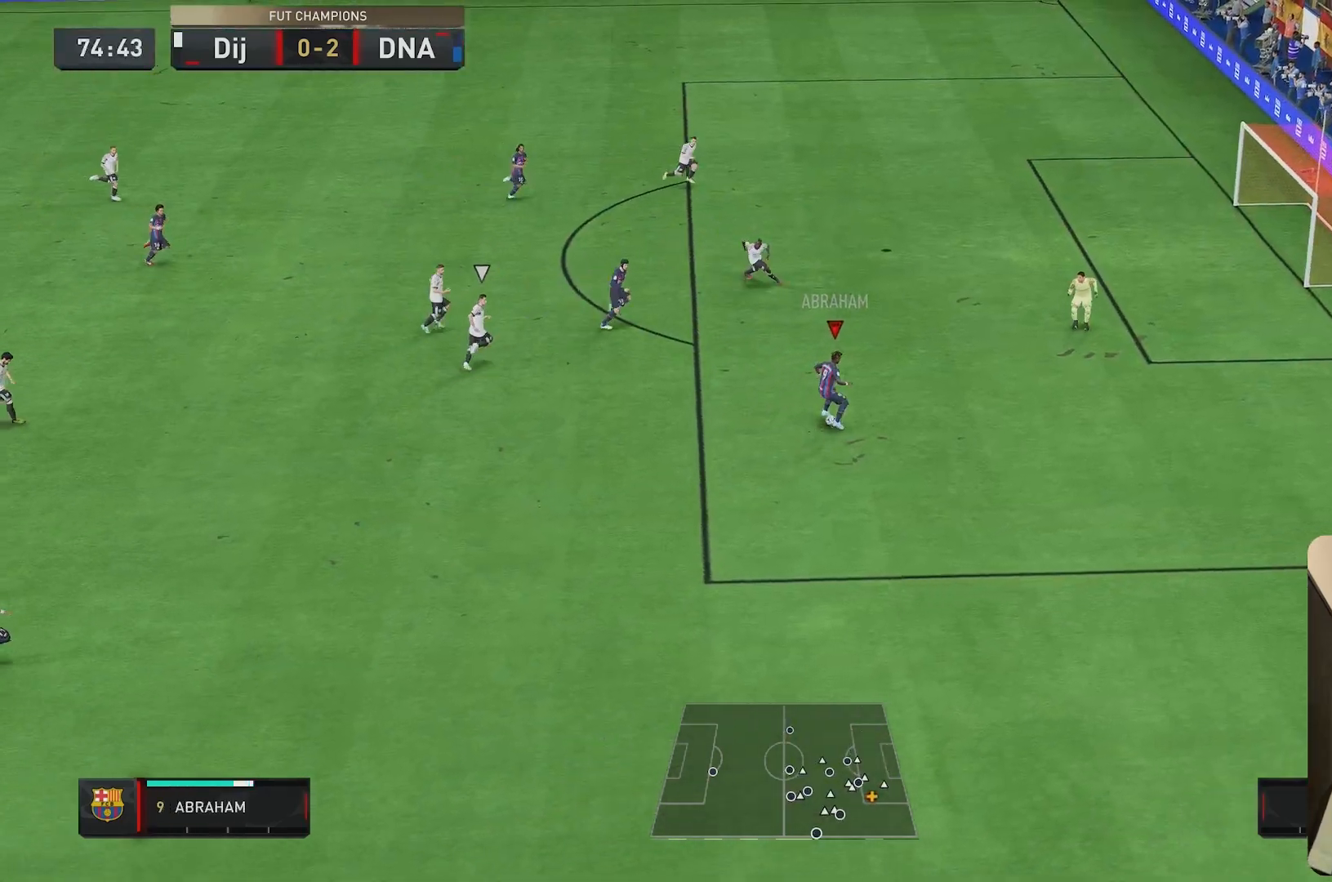
{"buttons": [], "left_stick": "up-right", "right_stick": "center", "events": [[200, "left_stick", "up-right"]]}